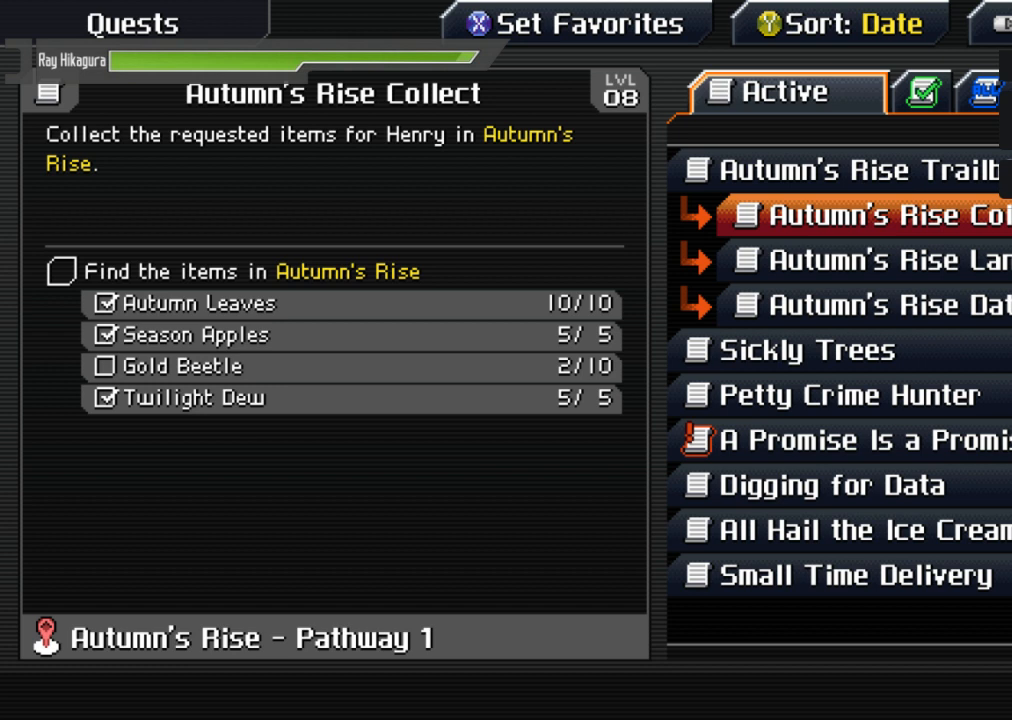
Gameplay with a controller (Xbox layout); each line is a JSON object with the inputs held at the frame after it. "events" lists button and stick changes between this image and that frame as [ms after this image, input, new state], when the widget could be followed in between. Not read: R3.
{"buttons": [], "left_stick": "center", "right_stick": "center", "events": [[367, "DPAD_DOWN", "down"], [500, "DPAD_DOWN", "up"]]}
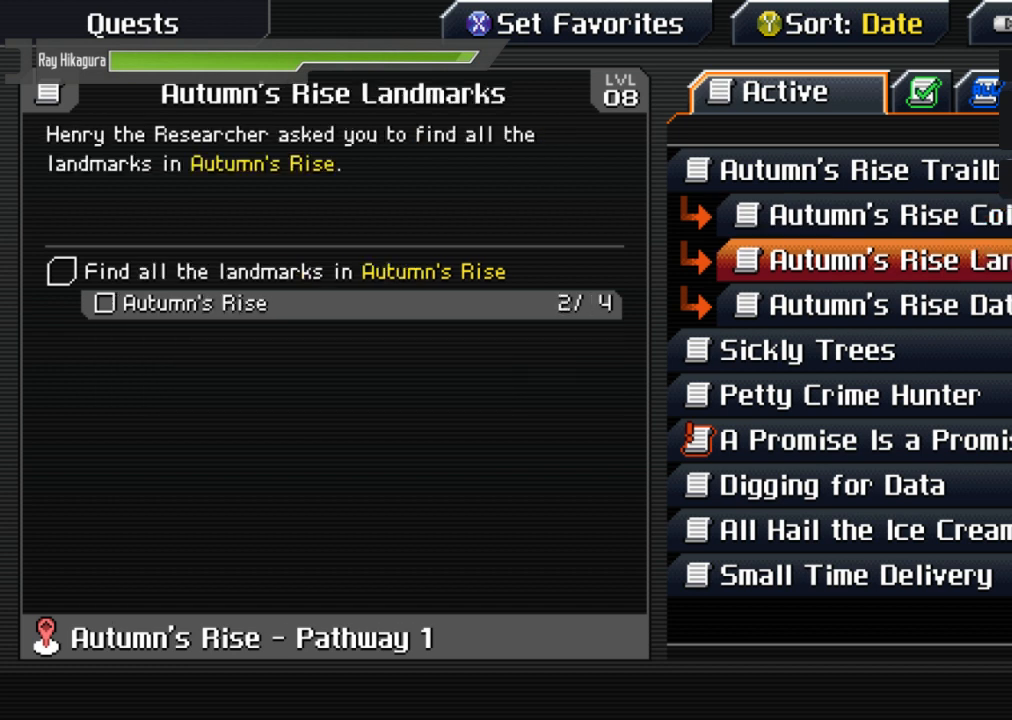
{"buttons": [], "left_stick": "center", "right_stick": "center", "events": []}
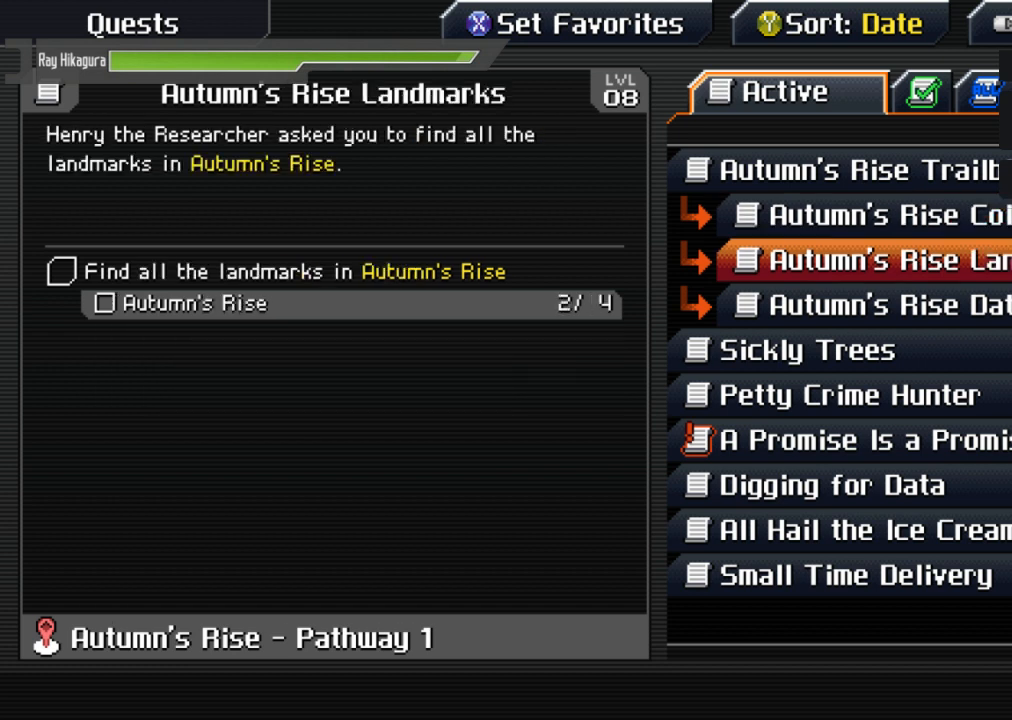
{"buttons": [], "left_stick": "center", "right_stick": "center", "events": []}
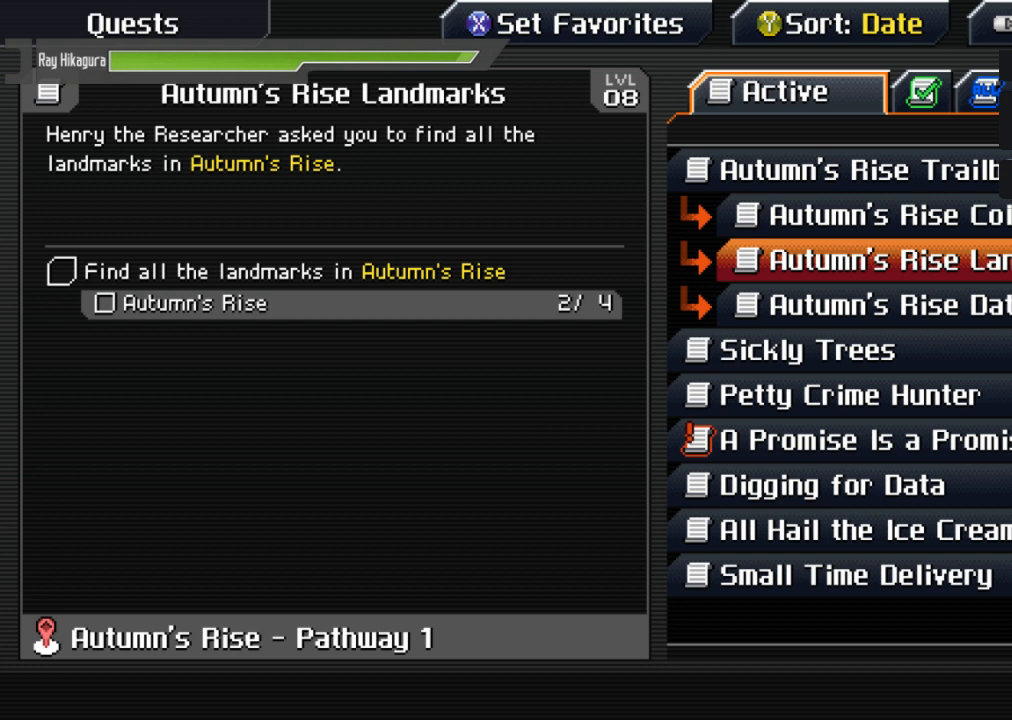
{"buttons": [], "left_stick": "center", "right_stick": "center", "events": []}
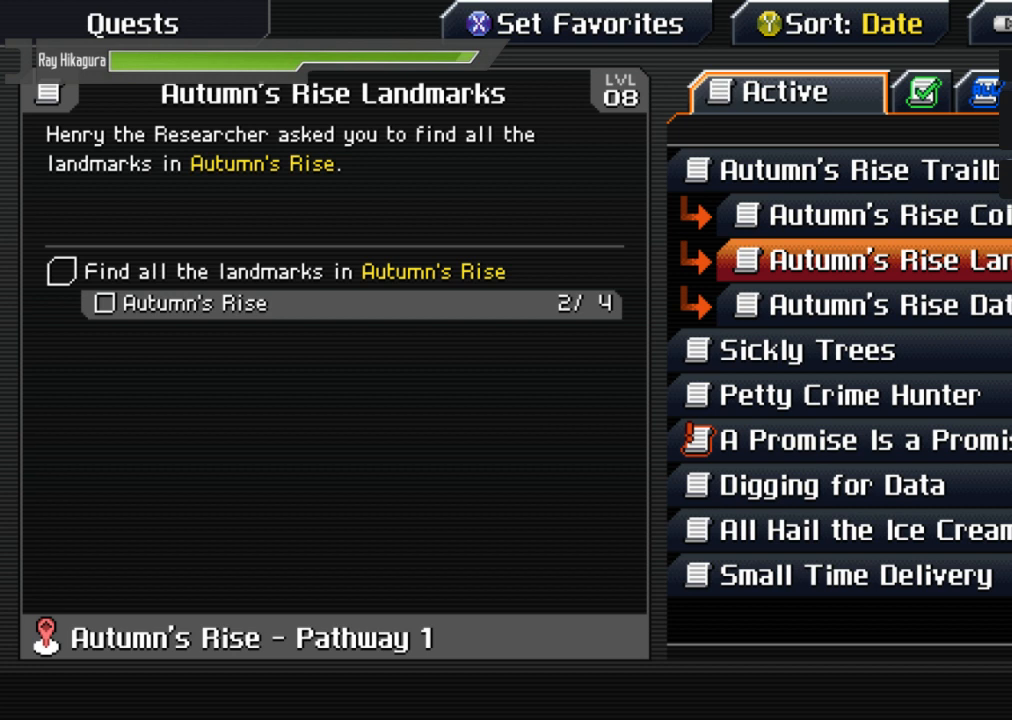
{"buttons": [], "left_stick": "center", "right_stick": "center", "events": []}
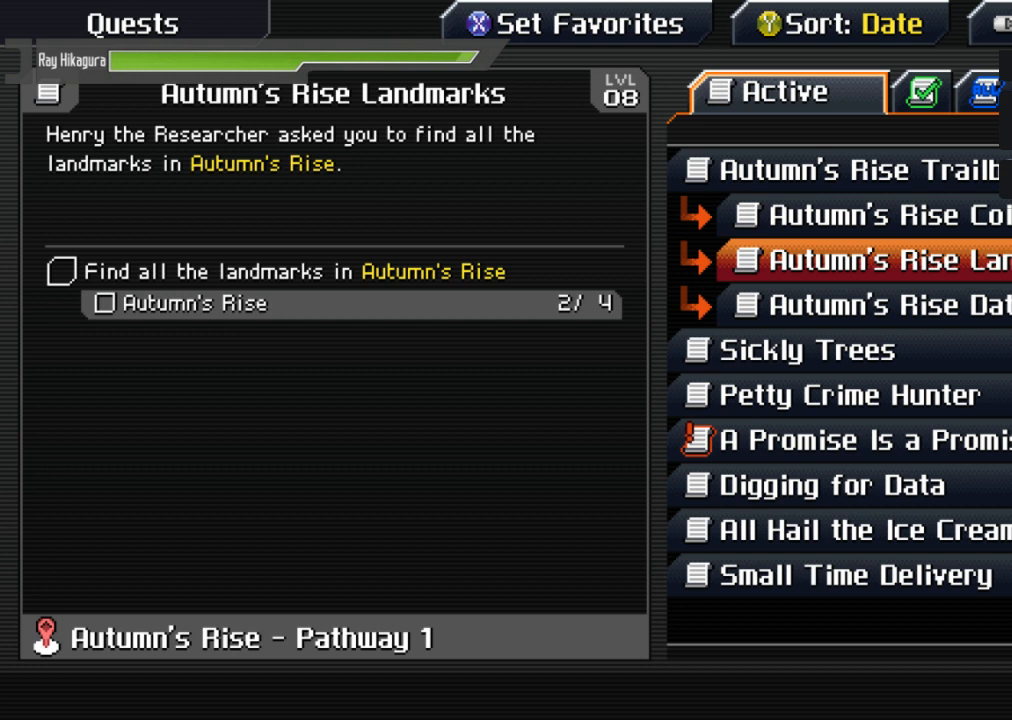
{"buttons": [], "left_stick": "center", "right_stick": "center", "events": [[167, "DPAD_DOWN", "down"], [233, "DPAD_DOWN", "up"]]}